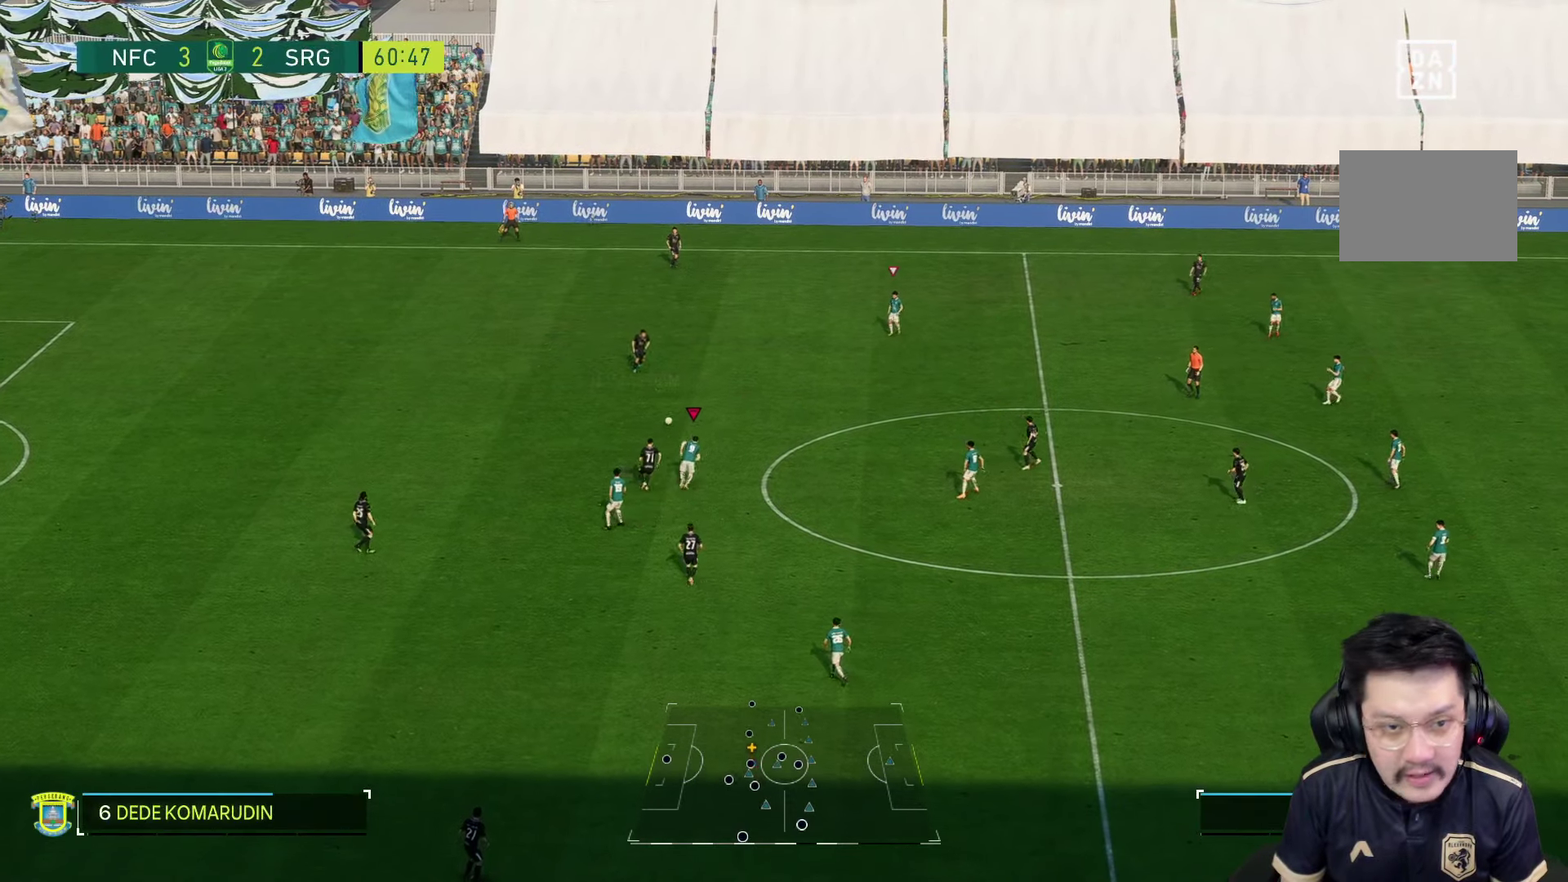
Gameplay with a controller (PlayStation layout); each line is a JSON object with the inputs held at the frame after it. "events" lists button and stick changes between this image and that frame as [ms after this image, input, new state], when the widget could be followed in between. Not read: L3 R3.
{"buttons": ["R1"], "left_stick": "up-right", "right_stick": "center", "events": [[67, "left_stick", "up-right"], [400, "R1", "down"]]}
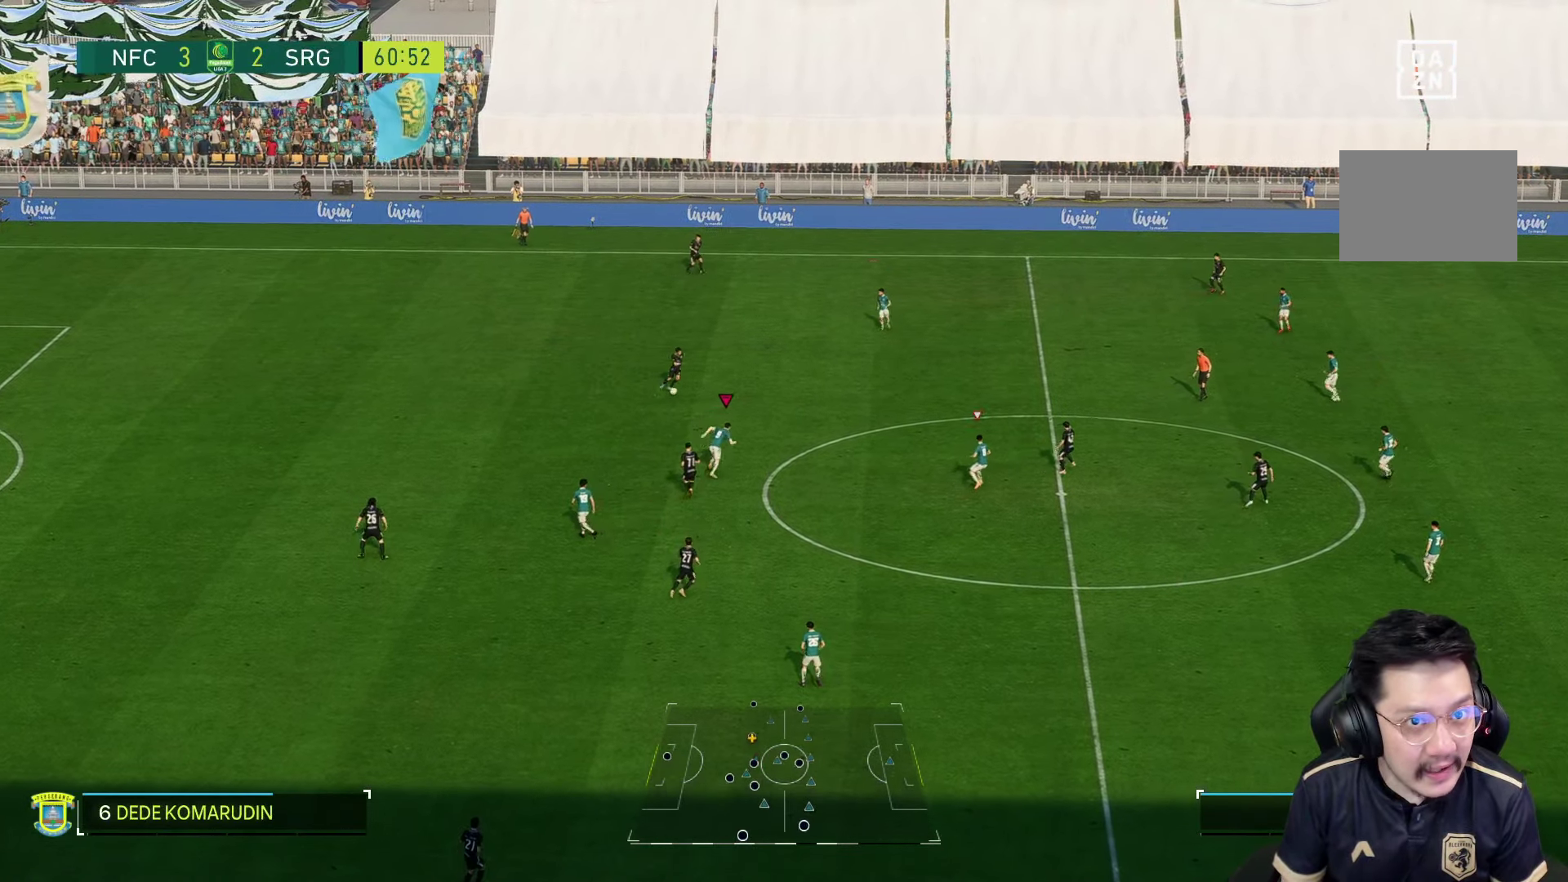
{"buttons": ["R1"], "left_stick": "up-right", "right_stick": "center", "events": []}
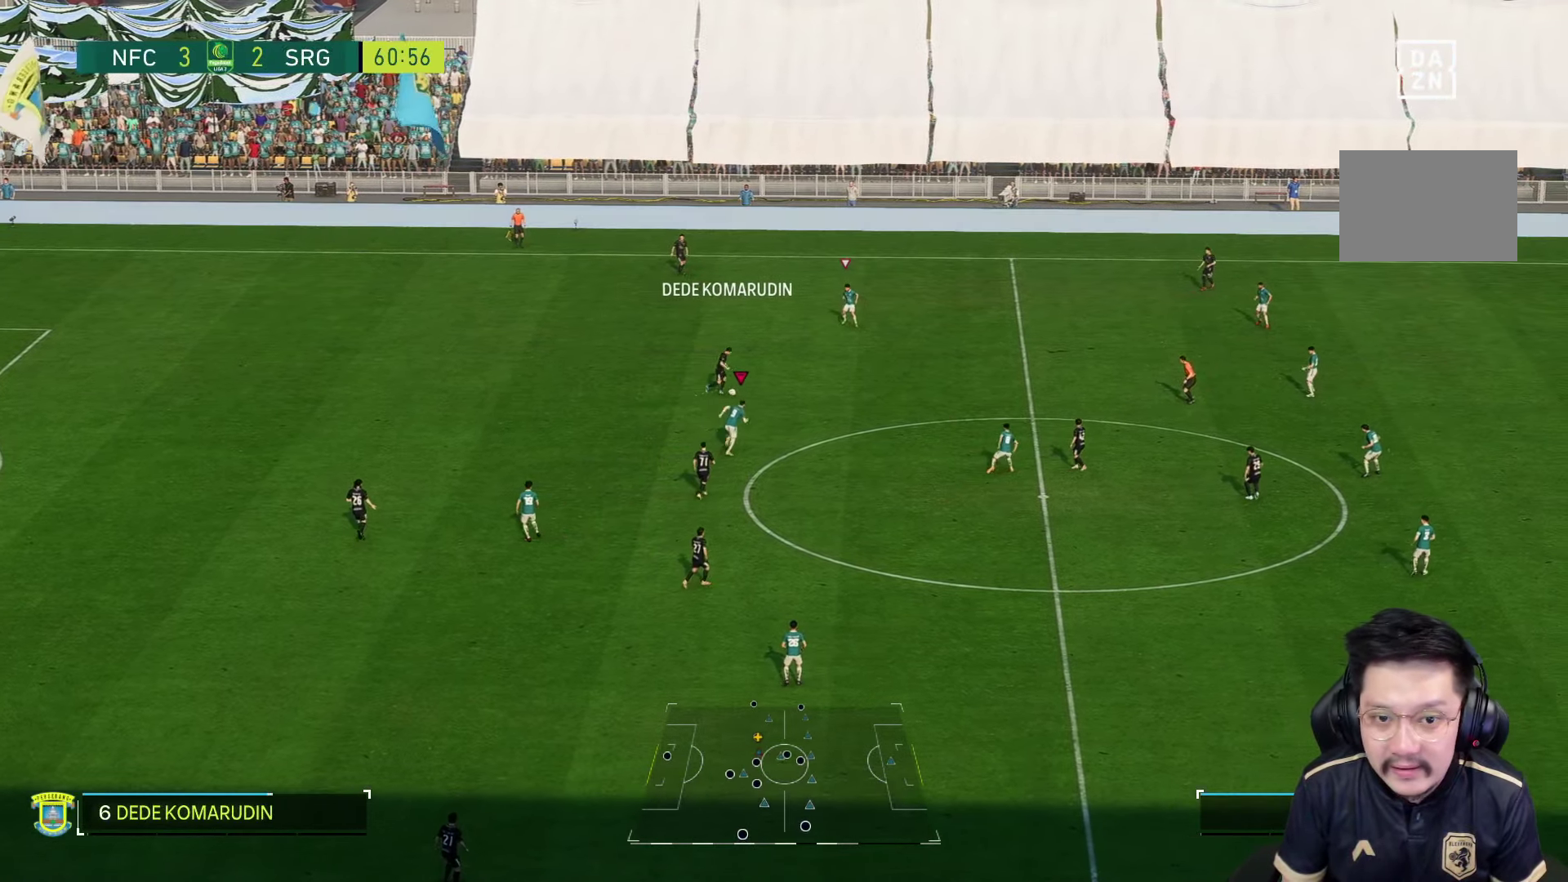
{"buttons": ["R1"], "left_stick": "right", "right_stick": "center", "events": [[367, "left_stick", "right"]]}
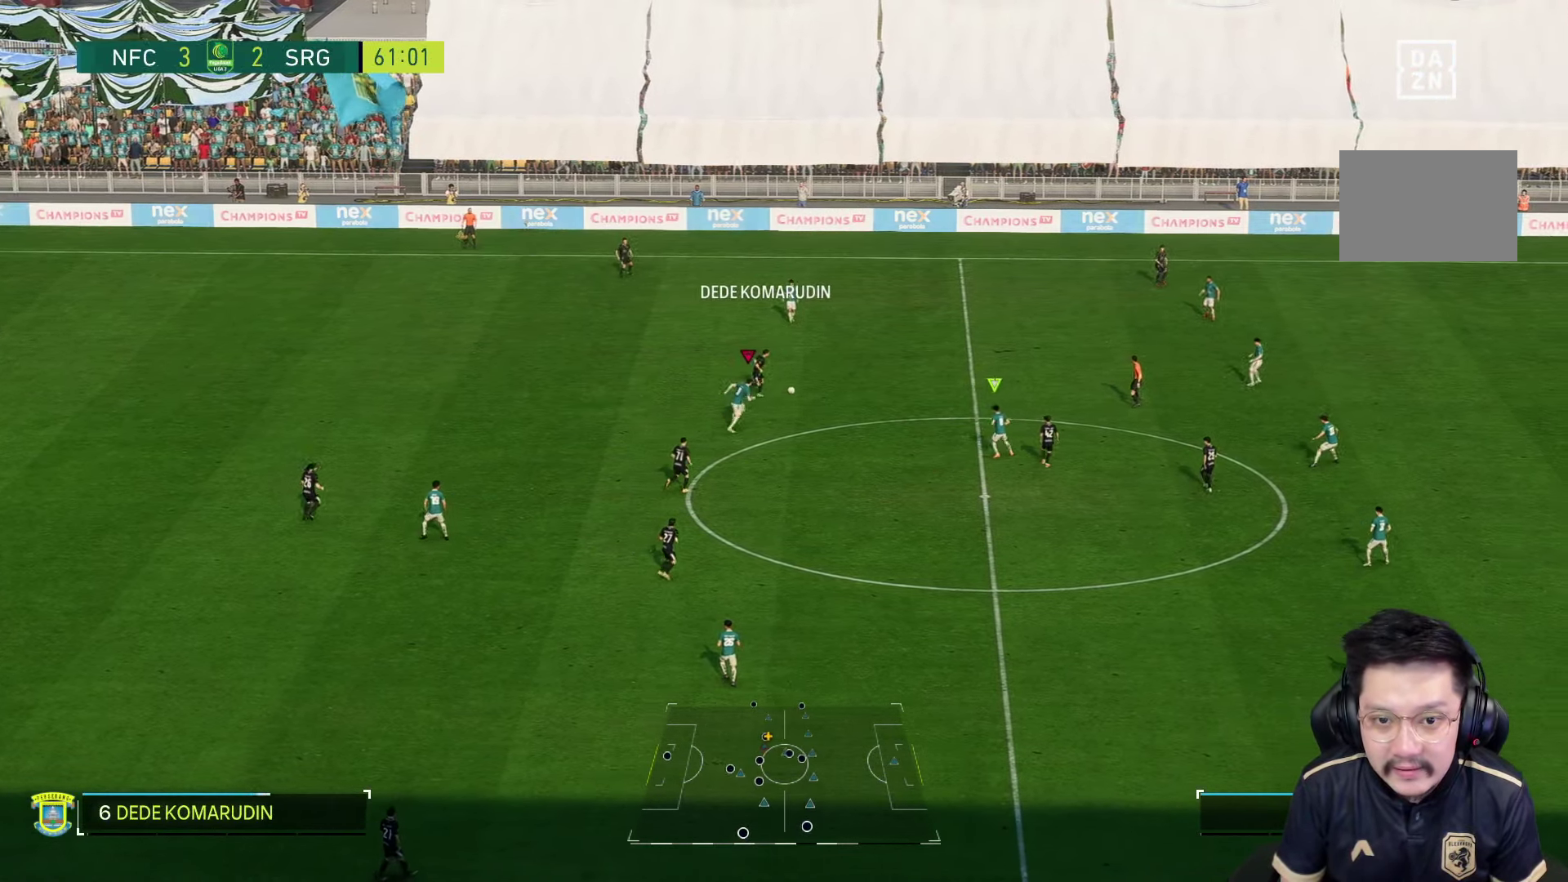
{"buttons": ["R1", "R2"], "left_stick": "right", "right_stick": "center", "events": [[100, "R2", "down"], [184, "R2", "up"], [284, "R2", "down"], [334, "R2", "up"], [417, "R2", "down"]]}
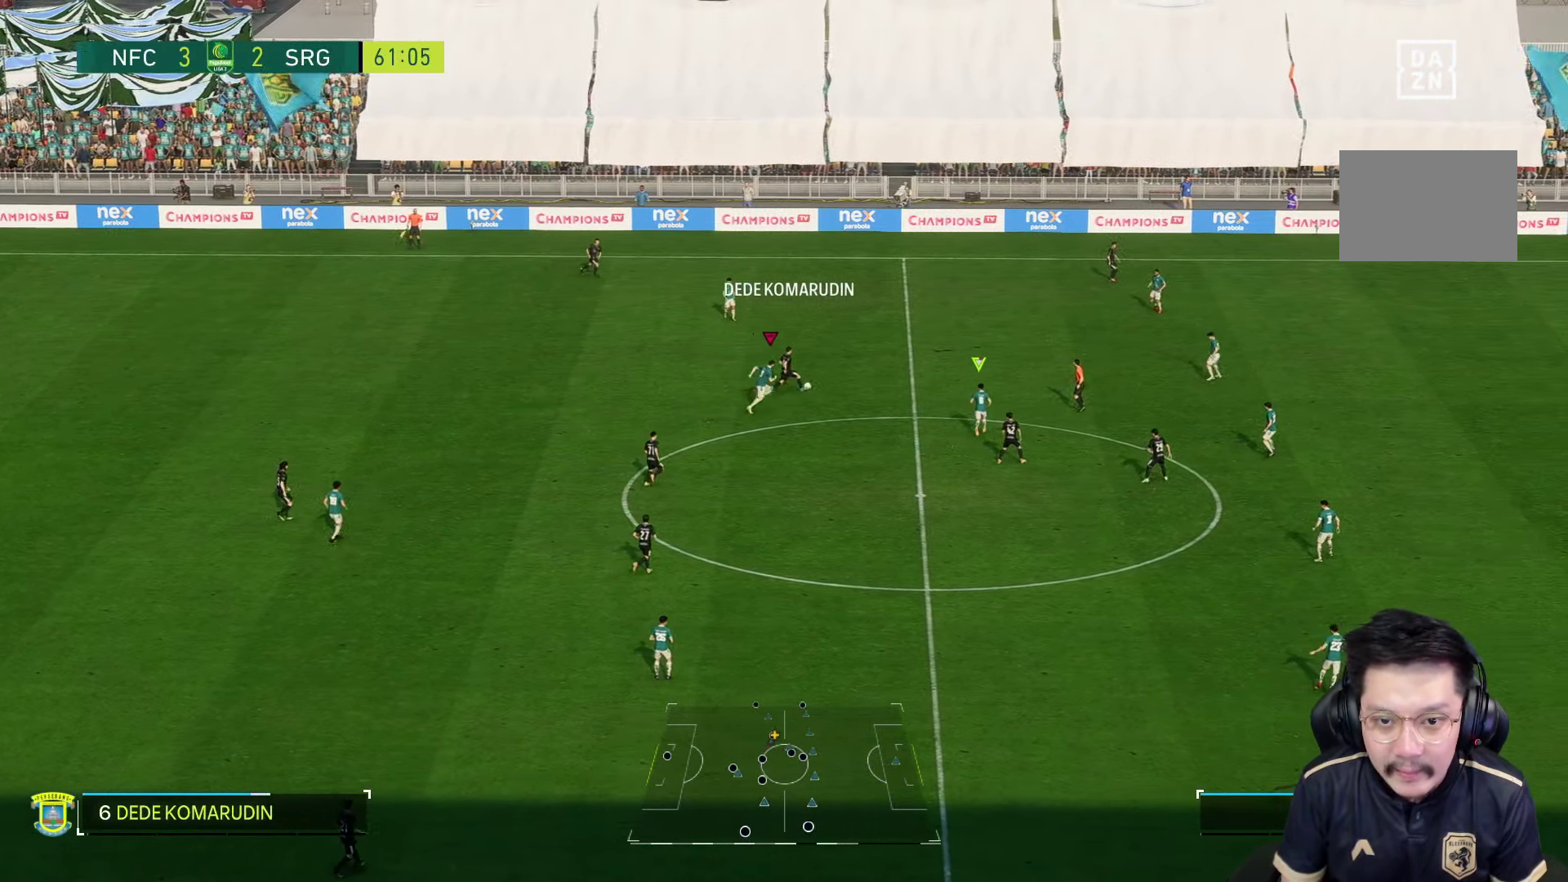
{"buttons": ["R1"], "left_stick": "right", "right_stick": "center", "events": [[34, "R2", "up"]]}
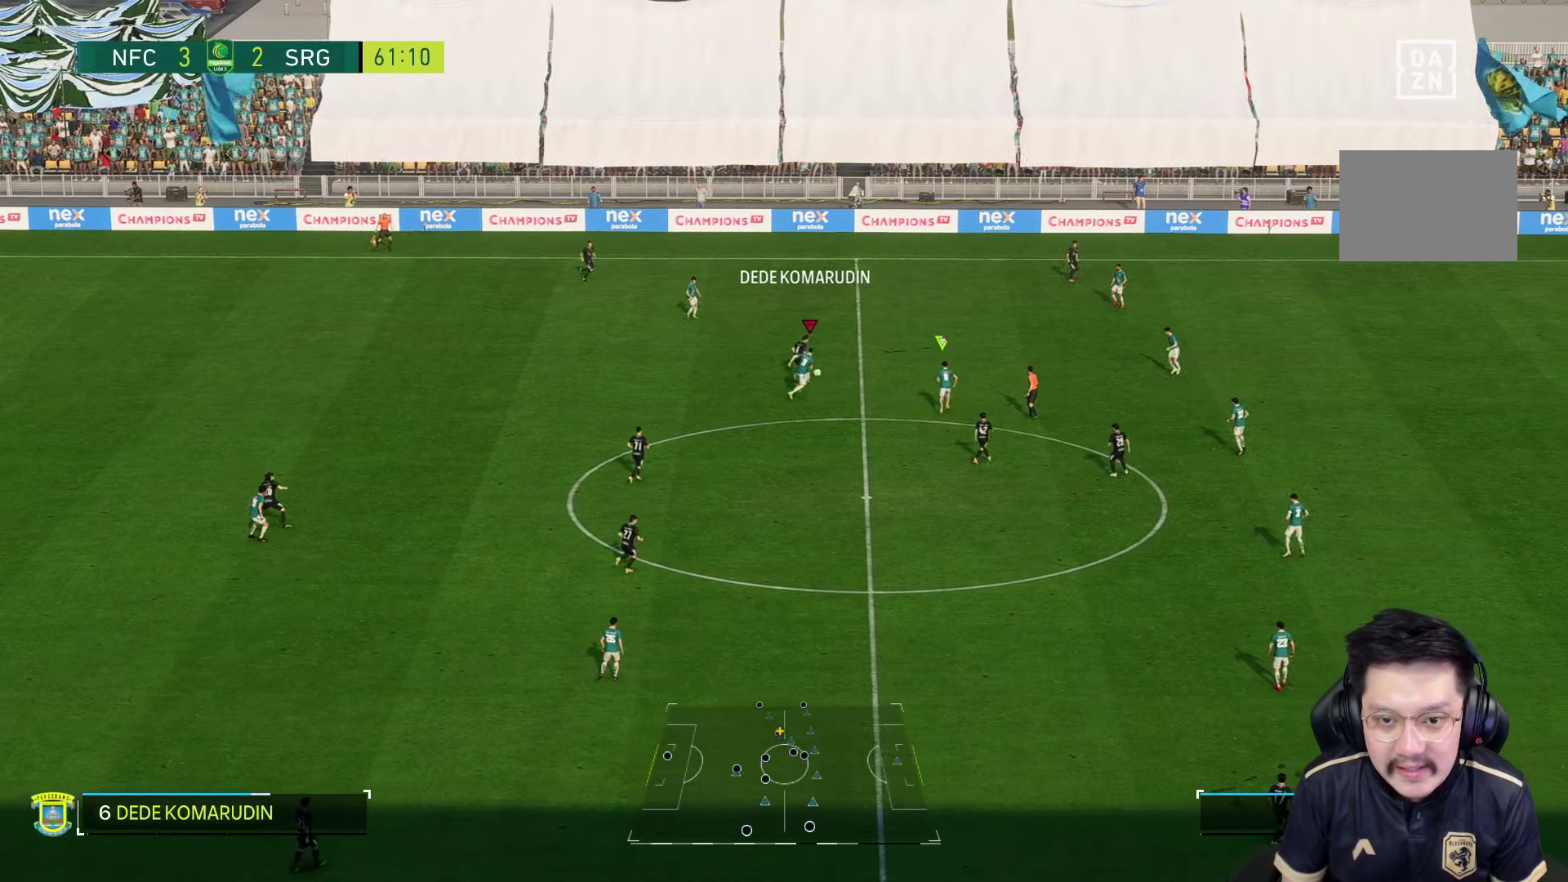
{"buttons": ["R1", "R2"], "left_stick": "up-right", "right_stick": "center", "events": [[16, "R2", "down"], [133, "R2", "up"], [183, "R2", "down"], [300, "left_stick", "up-right"]]}
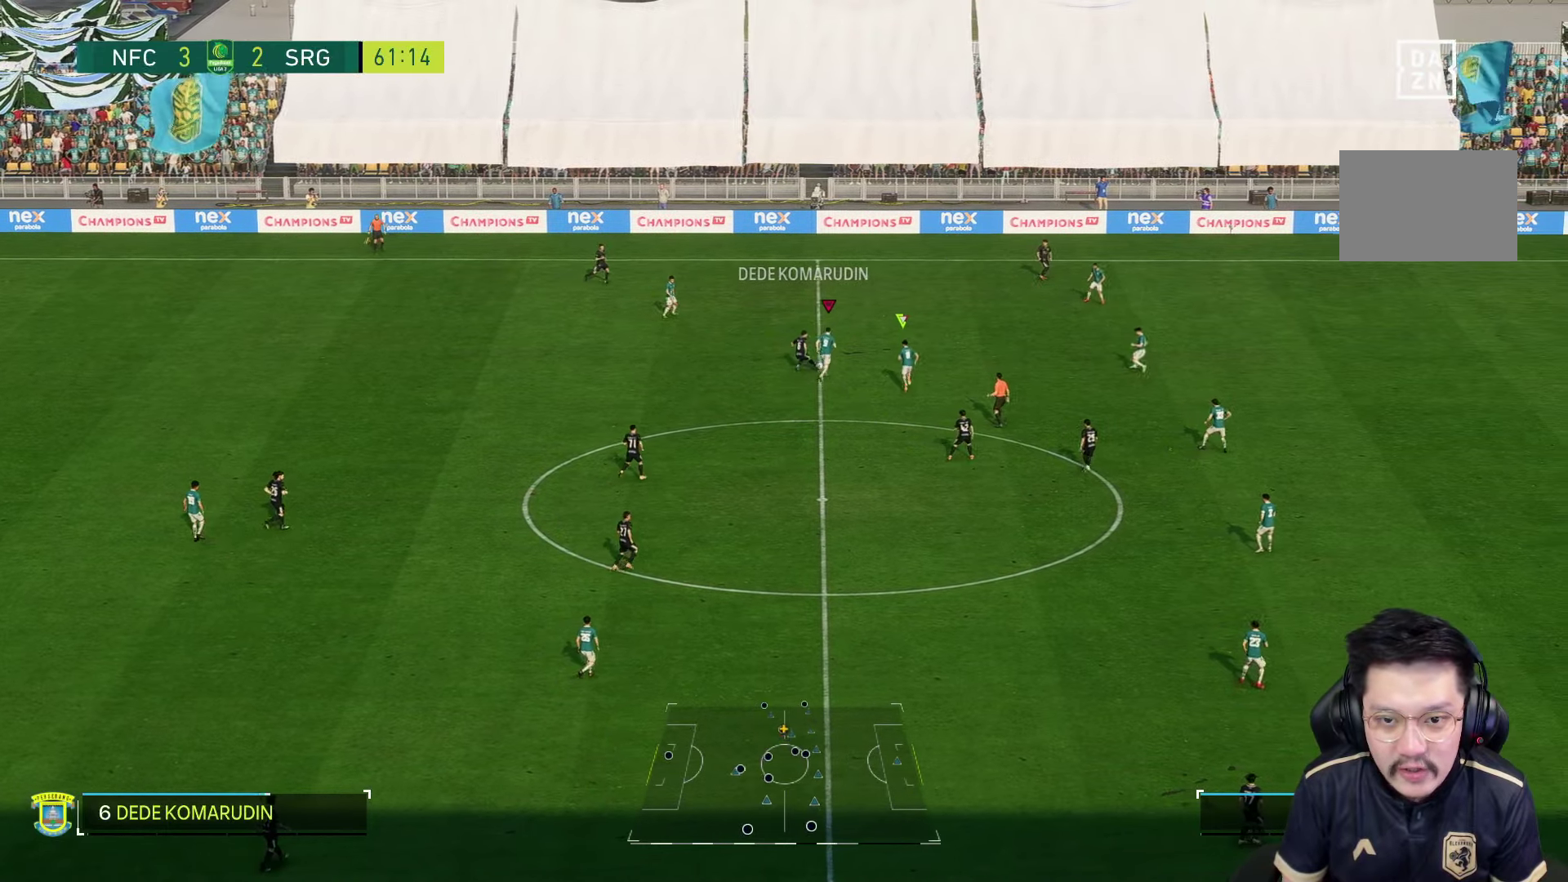
{"buttons": ["R2"], "left_stick": "left", "right_stick": "center", "events": [[33, "R1", "up"], [350, "left_stick", "up"], [483, "left_stick", "left"]]}
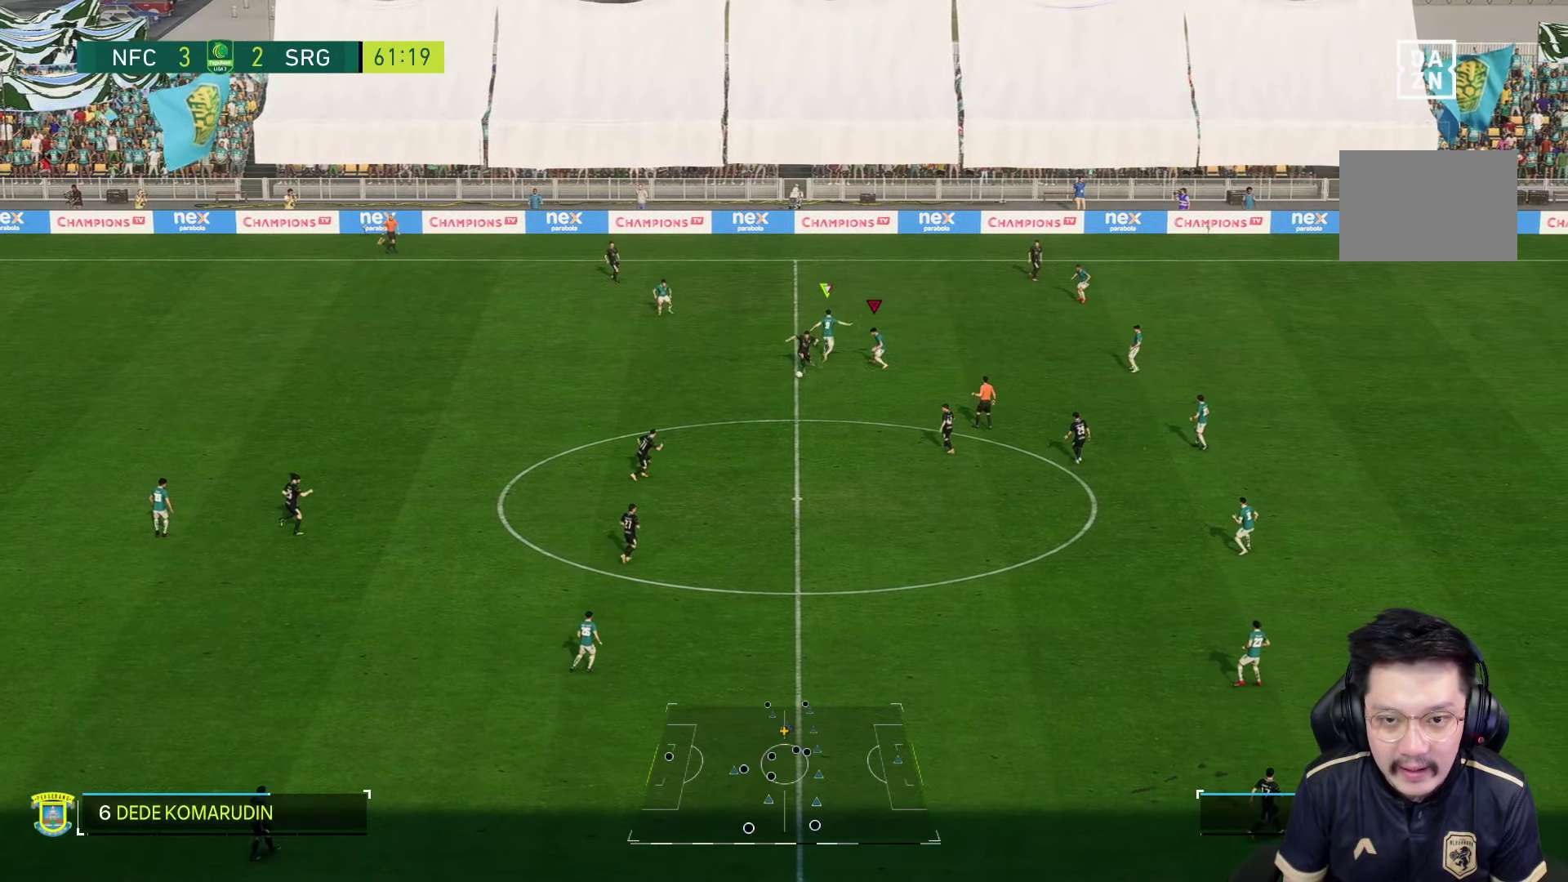
{"buttons": [], "left_stick": "down", "right_stick": "center", "events": [[33, "R2", "up"], [150, "left_stick", "down"]]}
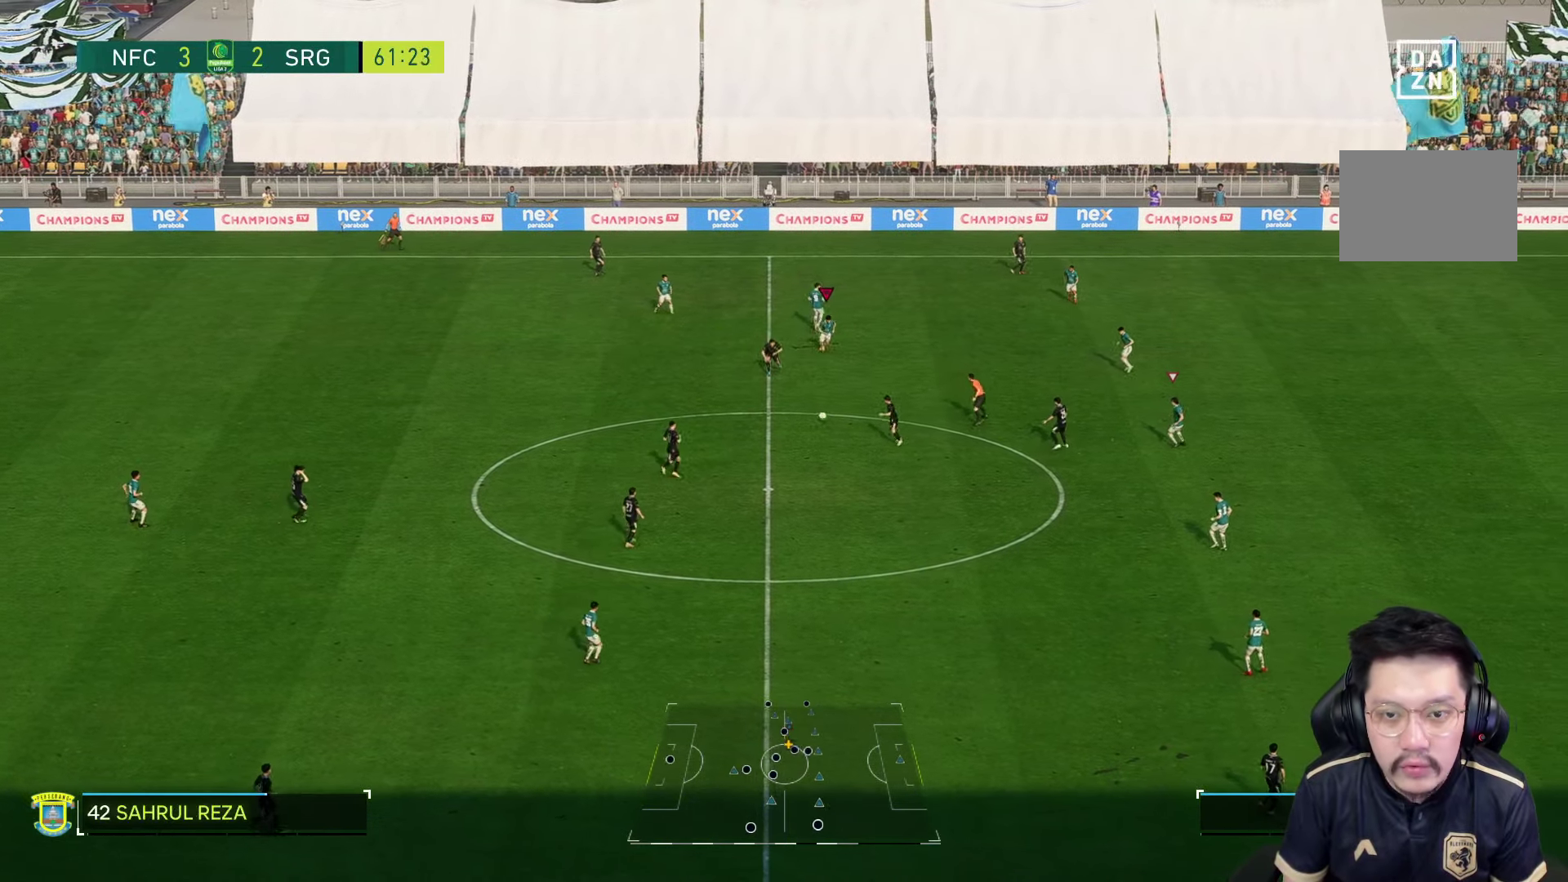
{"buttons": [], "left_stick": "down-right", "right_stick": "center", "events": [[83, "left_stick", "down-right"]]}
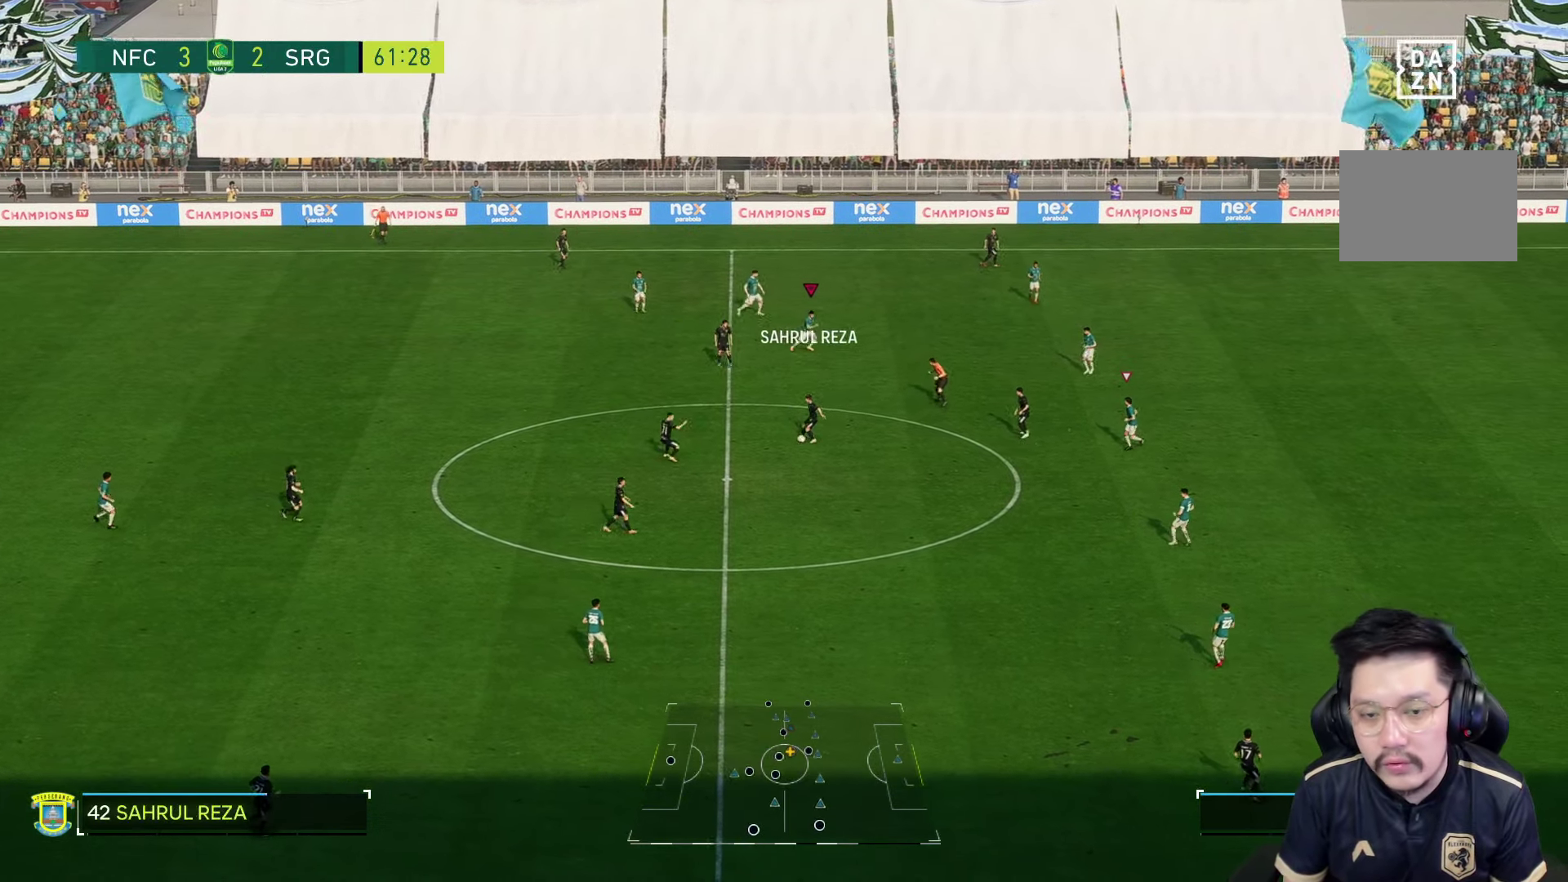
{"buttons": ["R1"], "left_stick": "down-right", "right_stick": "center", "events": [[116, "R1", "down"]]}
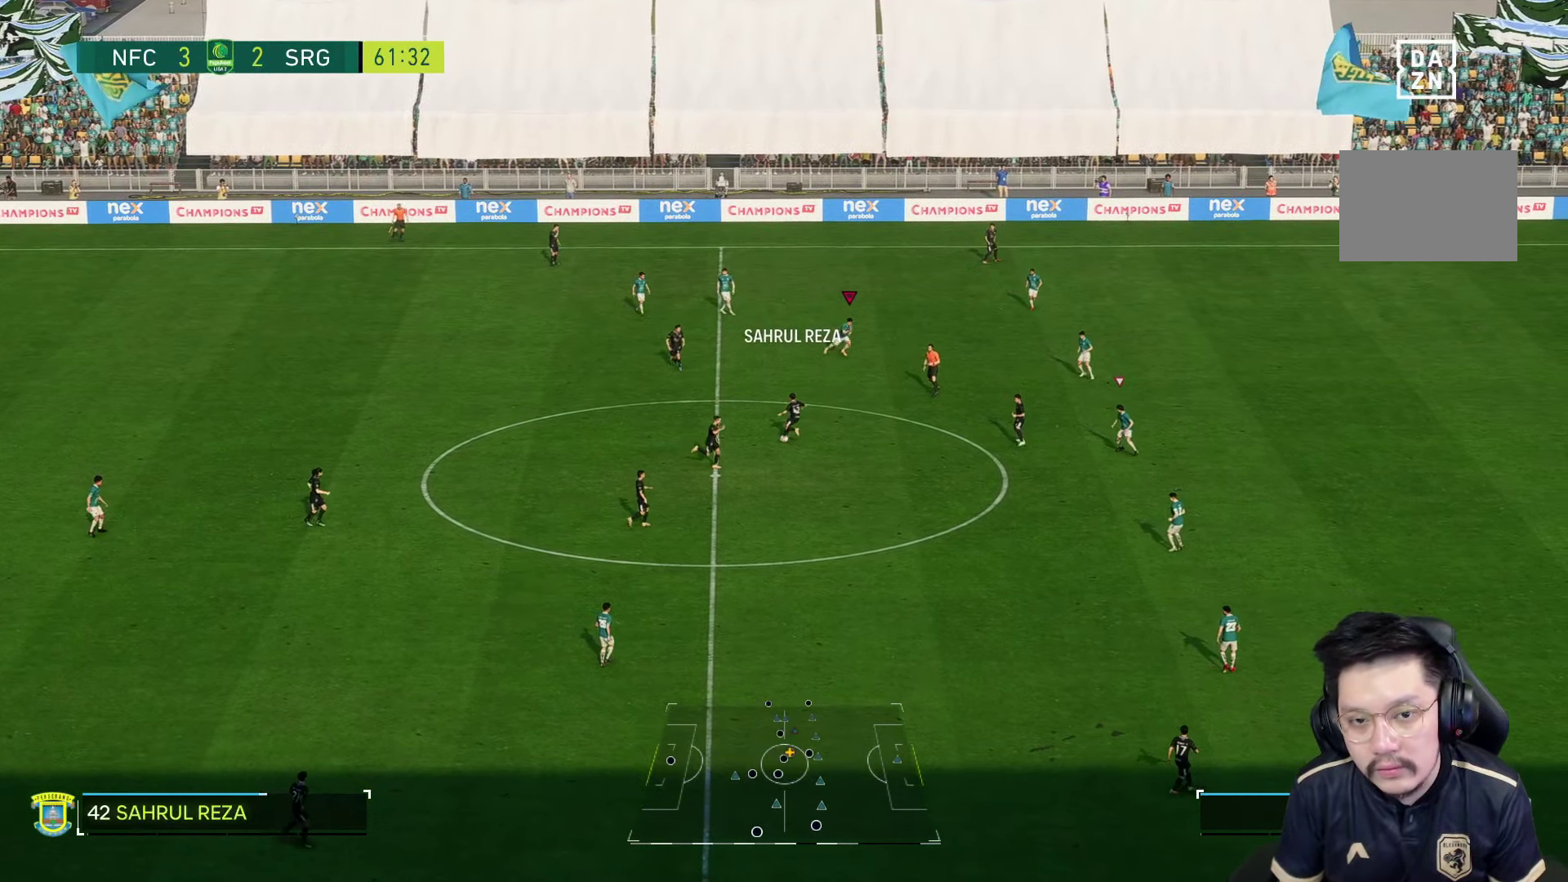
{"buttons": ["R1"], "left_stick": "down-right", "right_stick": "center", "events": []}
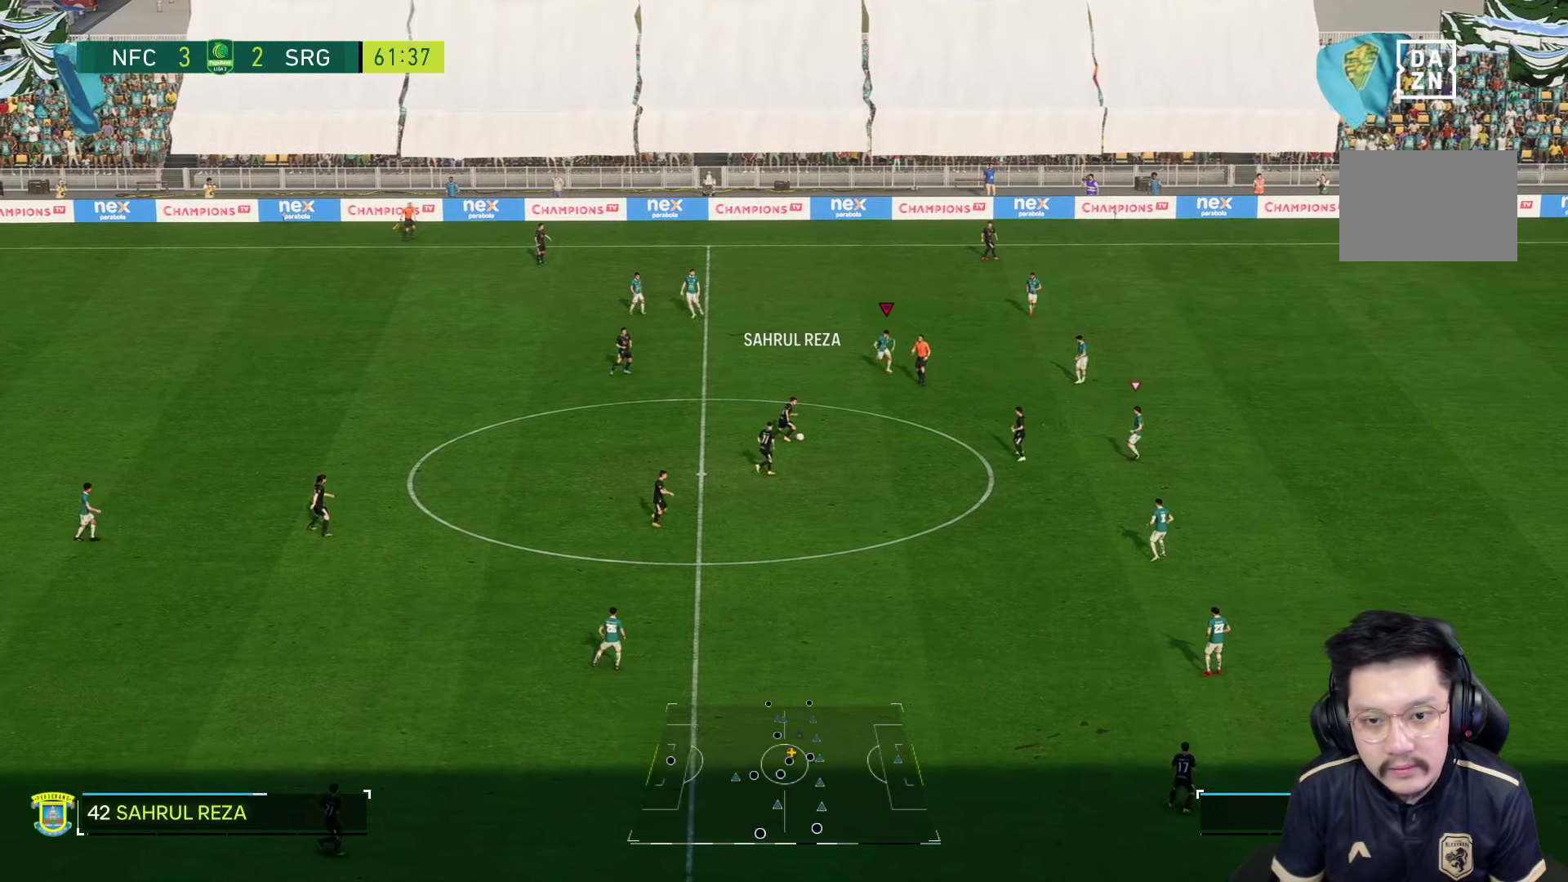
{"buttons": ["R1"], "left_stick": "down-right", "right_stick": "center", "events": []}